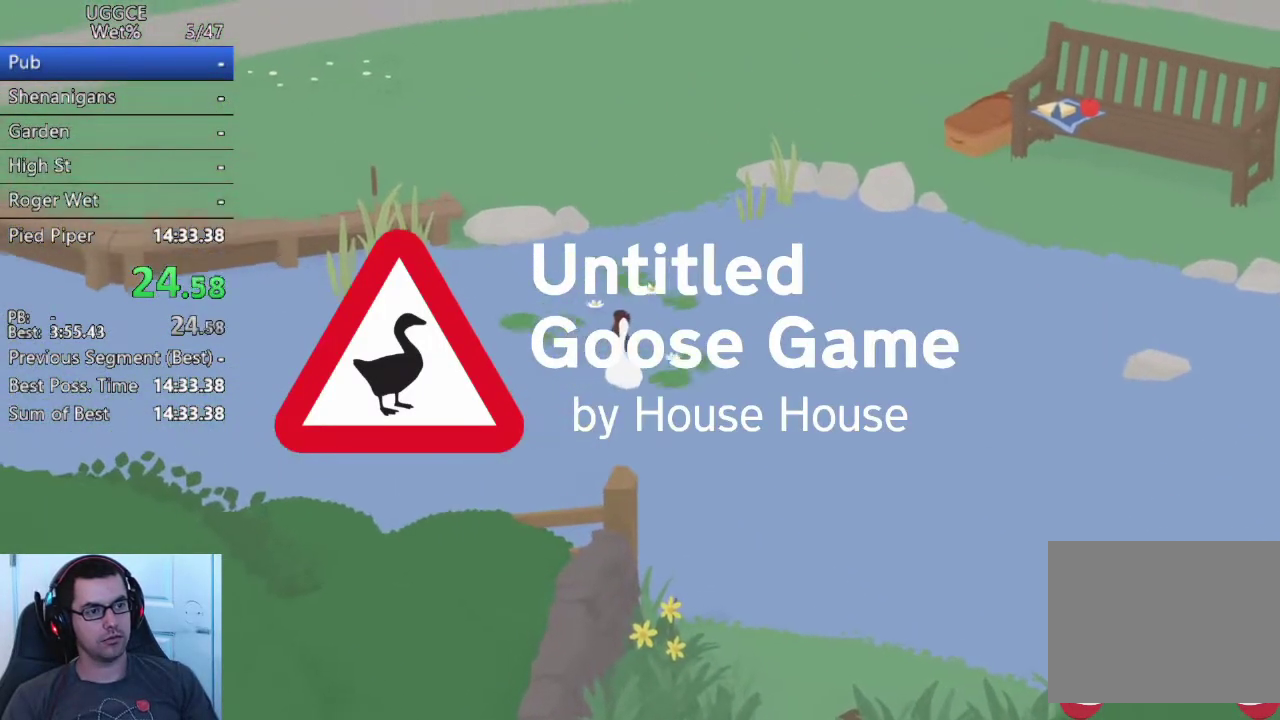
Gameplay with a controller (PlayStation layout); each line is a JSON object with the inputs held at the frame after it. "events" lists button and stick changes between this image and that frame as [ms after this image, input, new state], when the widget could be followed in between. Not read: L1 R1 R3.
{"buttons": ["CROSS"], "left_stick": "up", "right_stick": "center", "events": []}
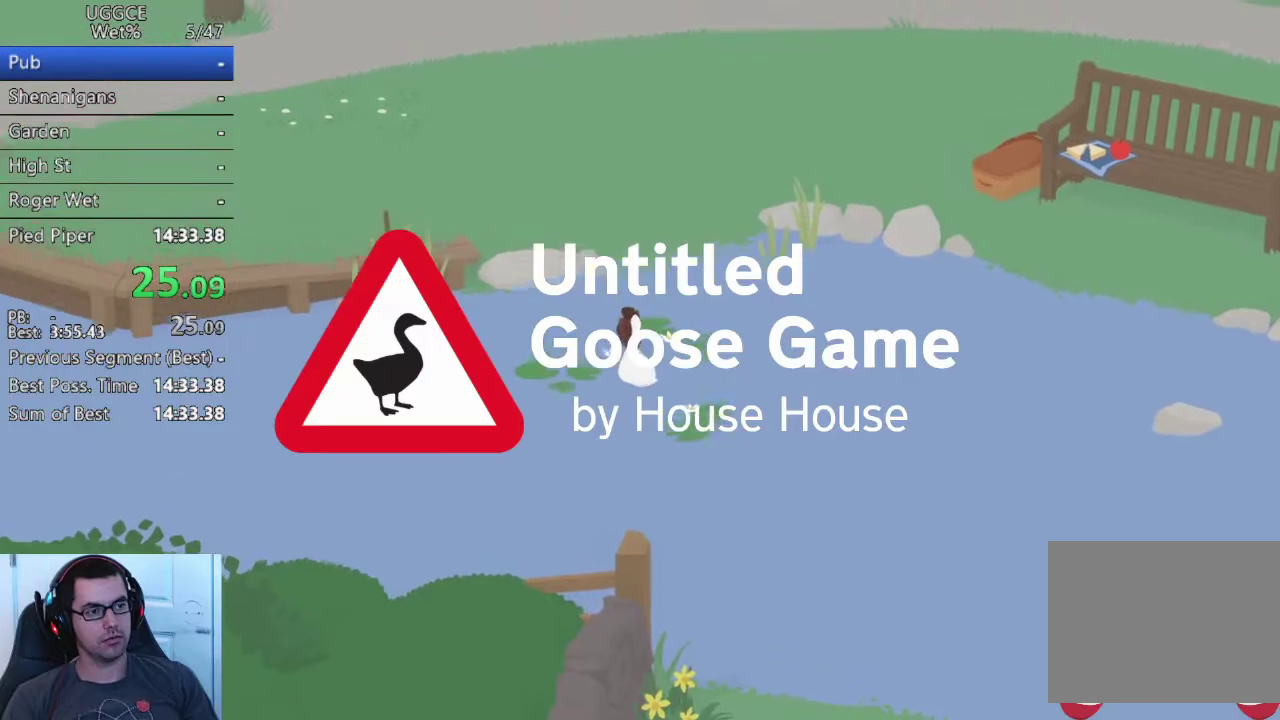
{"buttons": ["CROSS"], "left_stick": "up", "right_stick": "center", "events": [[83, "left_stick", "up-left"], [317, "left_stick", "up"]]}
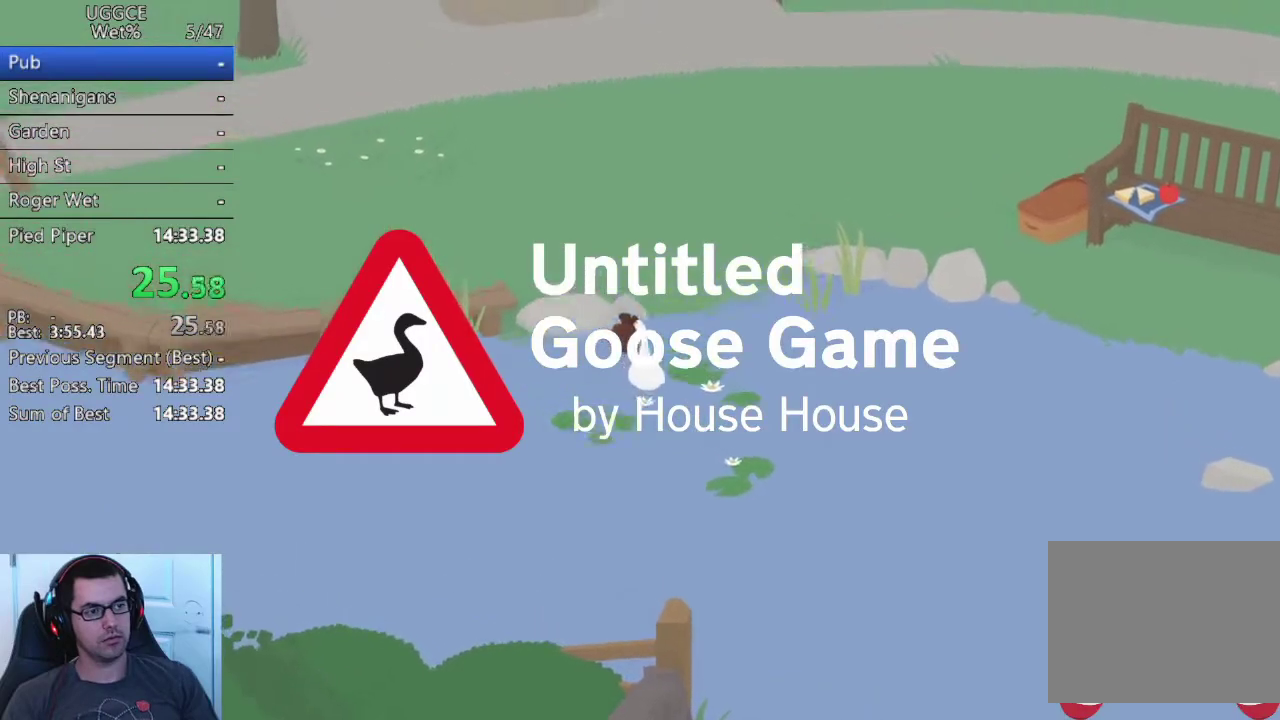
{"buttons": ["CROSS", "L2"], "left_stick": "up-left", "right_stick": "center", "events": [[317, "left_stick", "up-left"], [333, "CIRCLE", "down"], [400, "L2", "down"], [433, "CIRCLE", "up"]]}
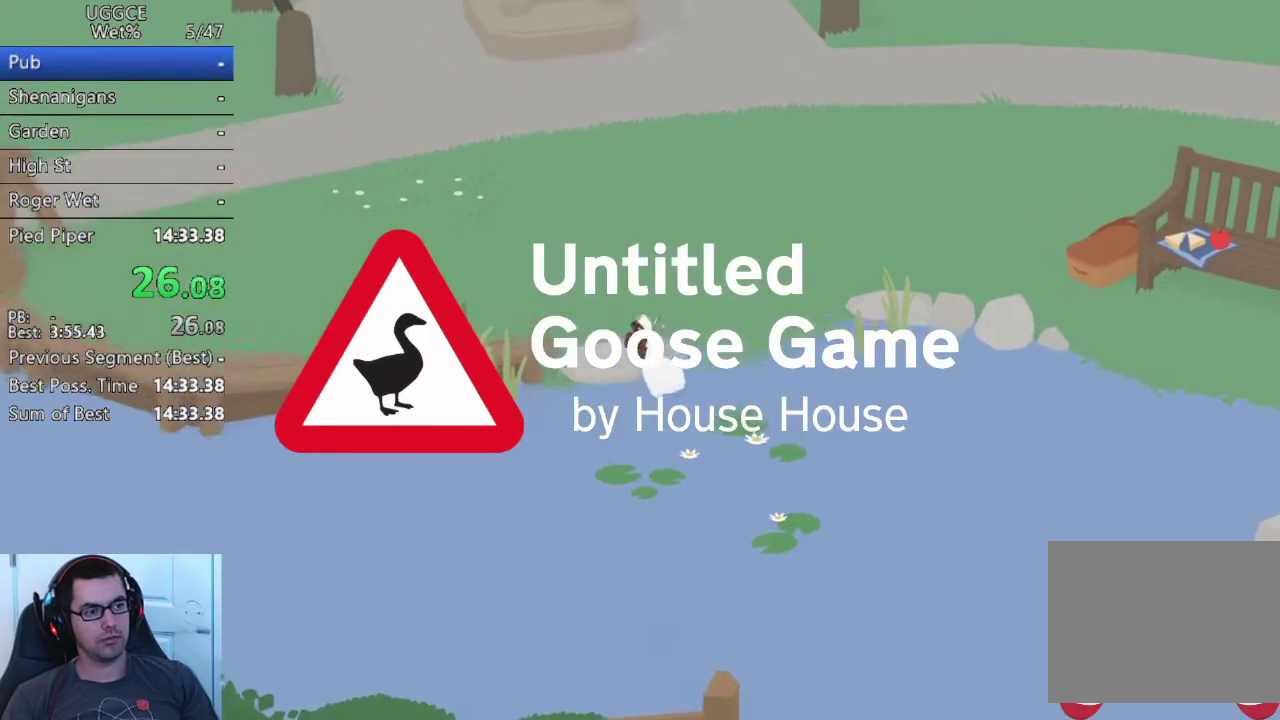
{"buttons": ["CROSS", "L2"], "left_stick": "up-left", "right_stick": "center", "events": [[67, "CIRCLE", "down"], [483, "CIRCLE", "up"]]}
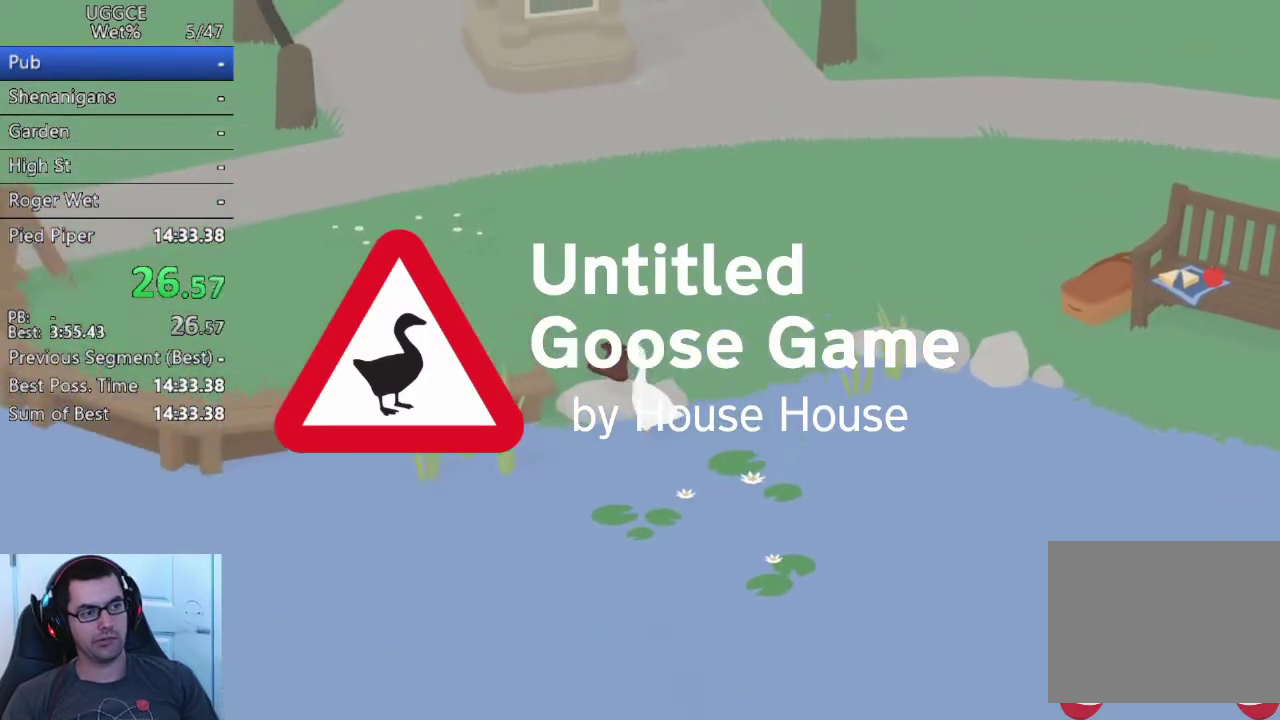
{"buttons": ["CROSS", "CIRCLE", "L2"], "left_stick": "up-left", "right_stick": "center", "events": [[100, "CIRCLE", "down"], [267, "CIRCLE", "up"], [483, "CIRCLE", "down"]]}
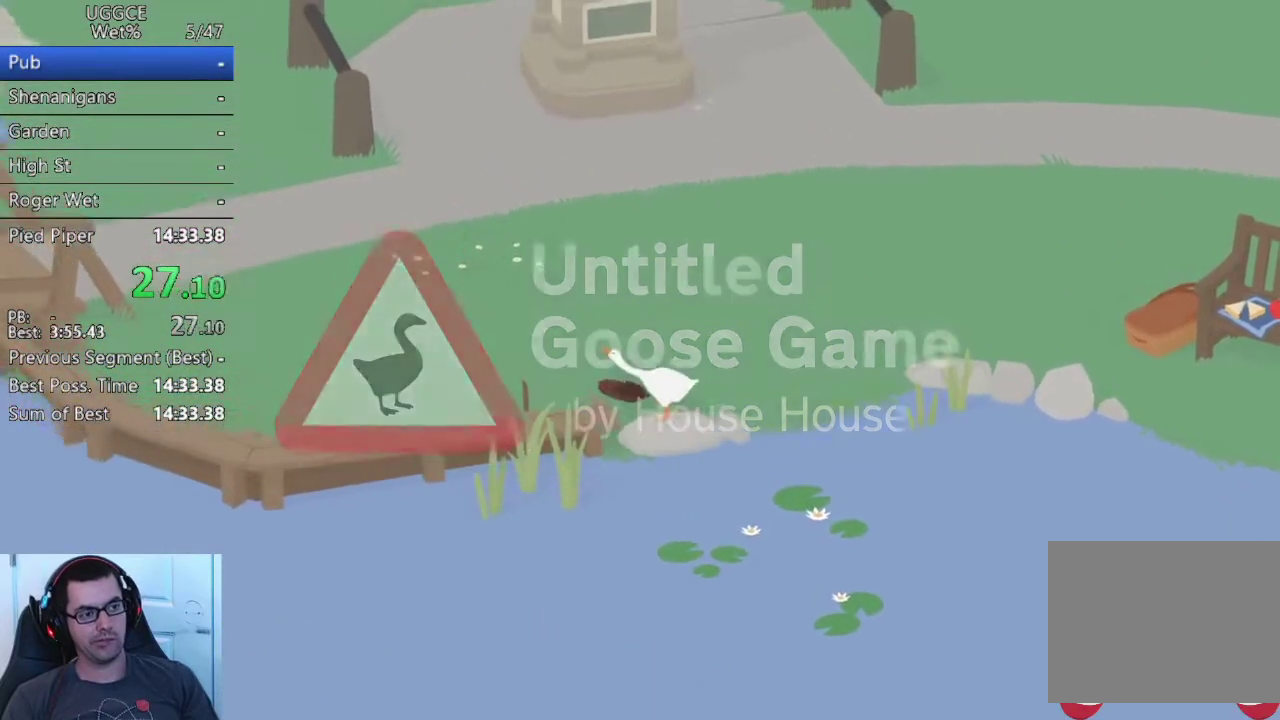
{"buttons": ["CROSS"], "left_stick": "down", "right_stick": "center", "events": [[167, "CIRCLE", "up"], [500, "L2", "up"], [500, "left_stick", "down"]]}
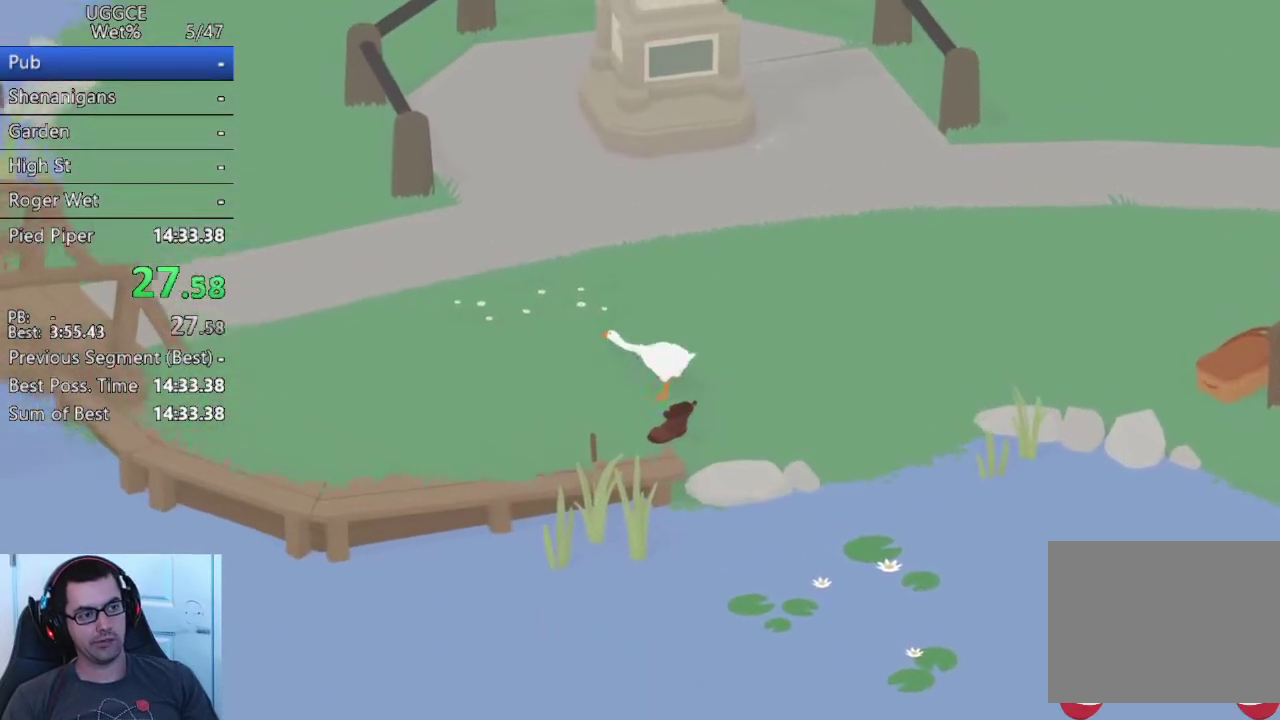
{"buttons": ["CROSS"], "left_stick": "down-right", "right_stick": "center", "events": [[33, "CROSS", "up"], [50, "left_stick", "down-right"], [100, "left_stick", "up-left"], [400, "left_stick", "down-right"], [500, "CROSS", "down"]]}
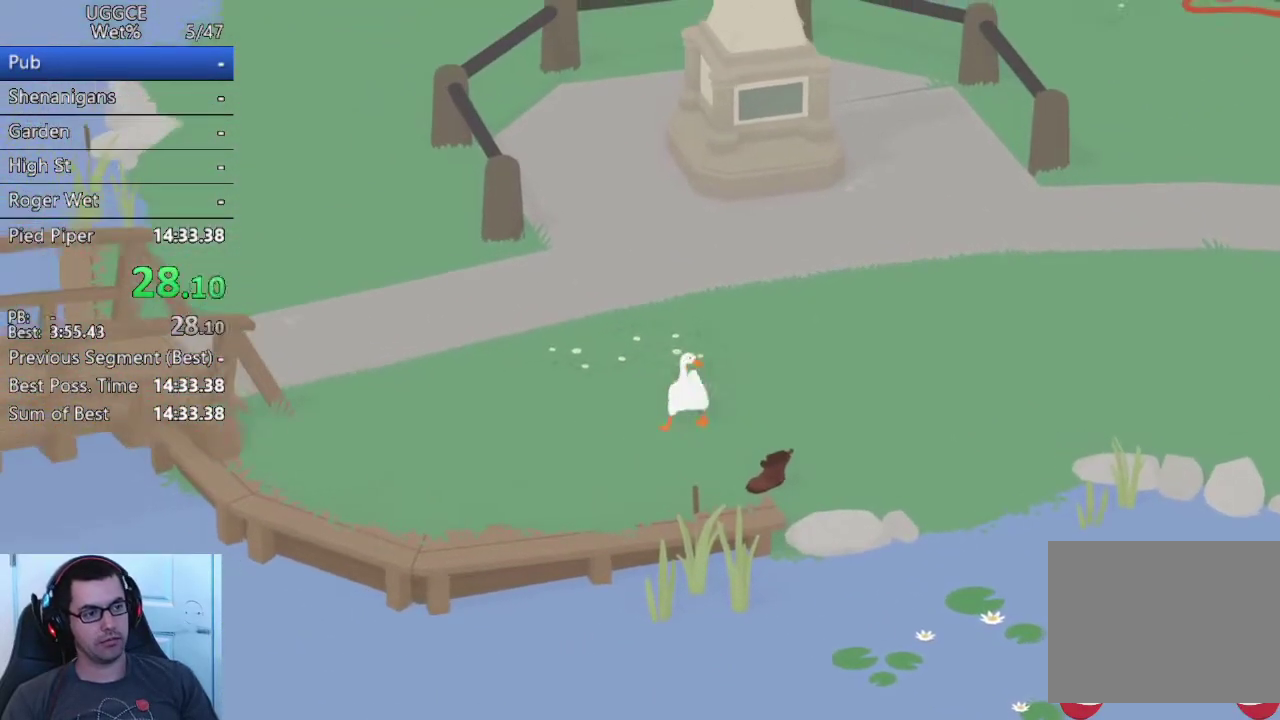
{"buttons": [], "left_stick": "up-left", "right_stick": "center", "events": [[50, "L2", "down"], [133, "CROSS", "up"], [150, "left_stick", "right"], [317, "CIRCLE", "down"], [400, "left_stick", "up"], [433, "CIRCLE", "up"], [450, "L2", "up"], [483, "left_stick", "up-left"]]}
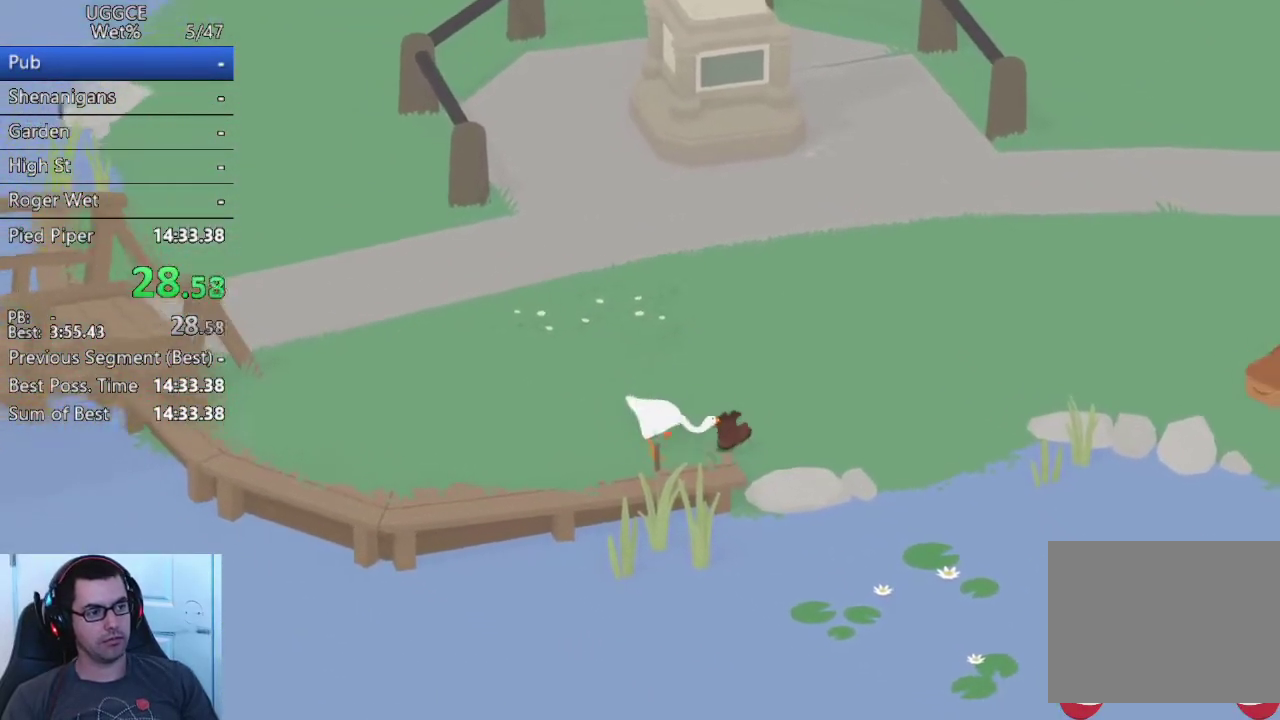
{"buttons": ["CROSS"], "left_stick": "up-left", "right_stick": "center"}
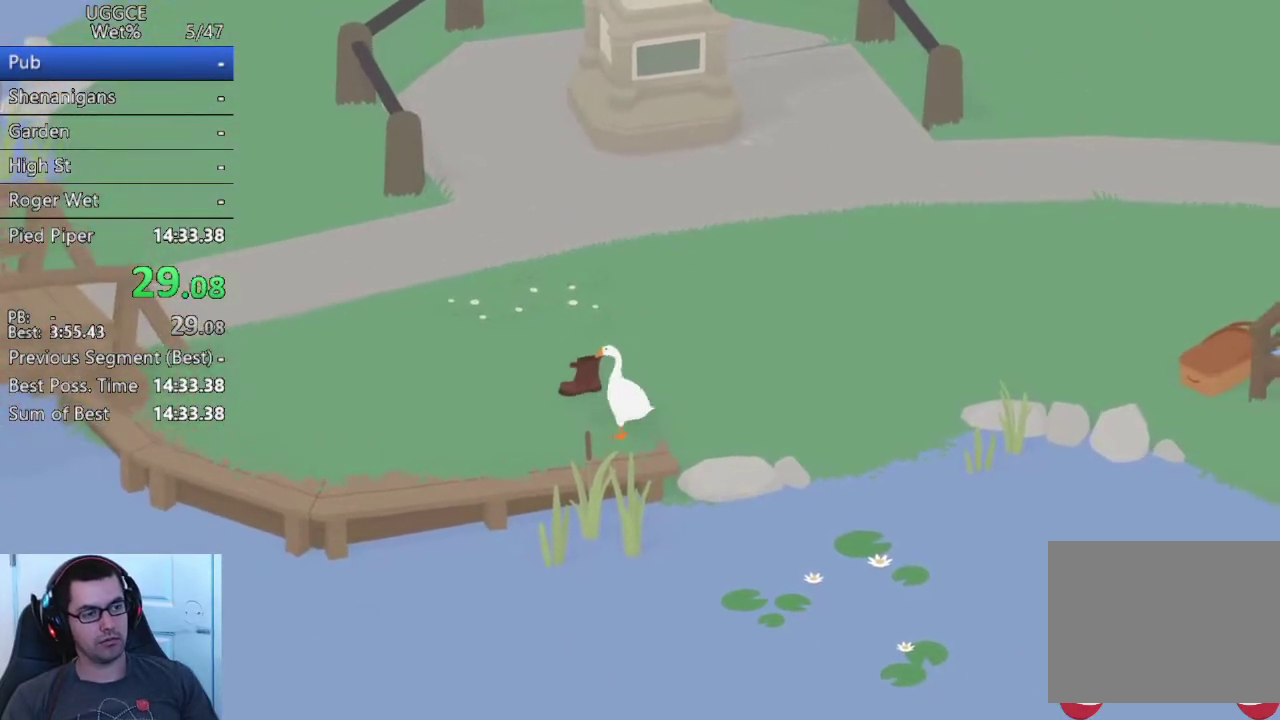
{"buttons": ["CROSS"], "left_stick": "up-left", "right_stick": "center"}
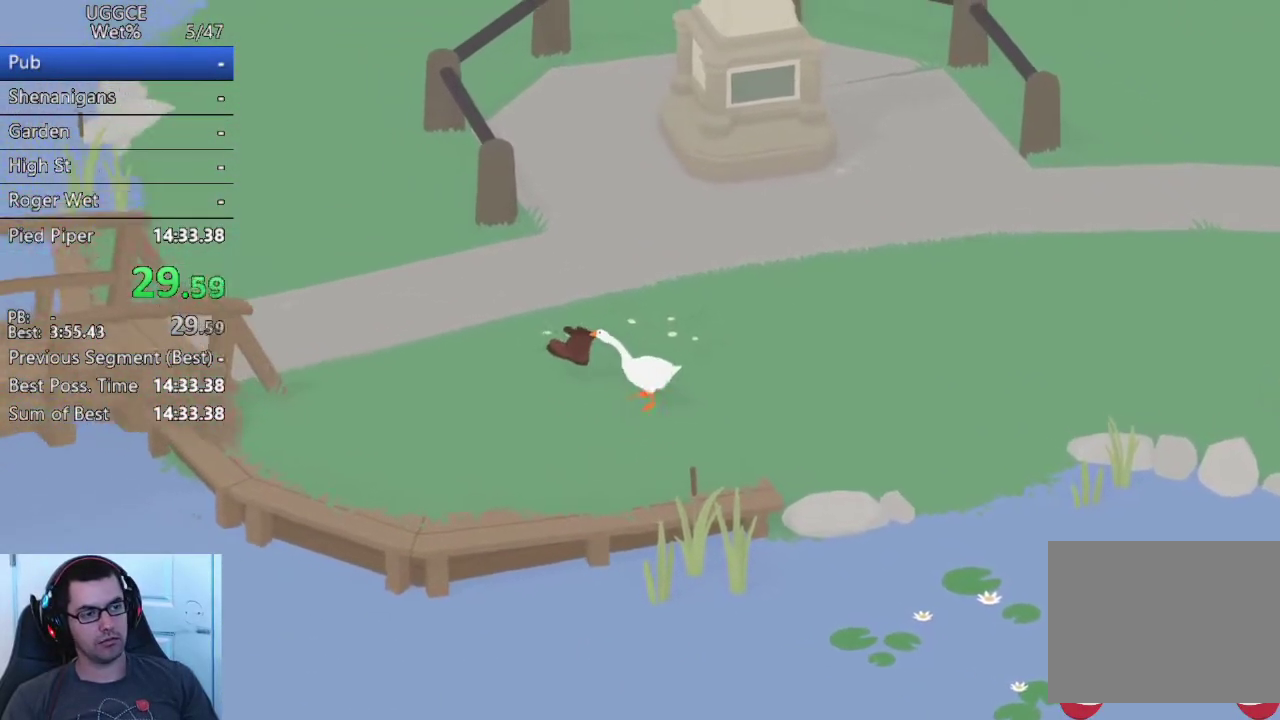
{"buttons": ["CROSS"], "left_stick": "left", "right_stick": "center", "events": [[367, "left_stick", "left"]]}
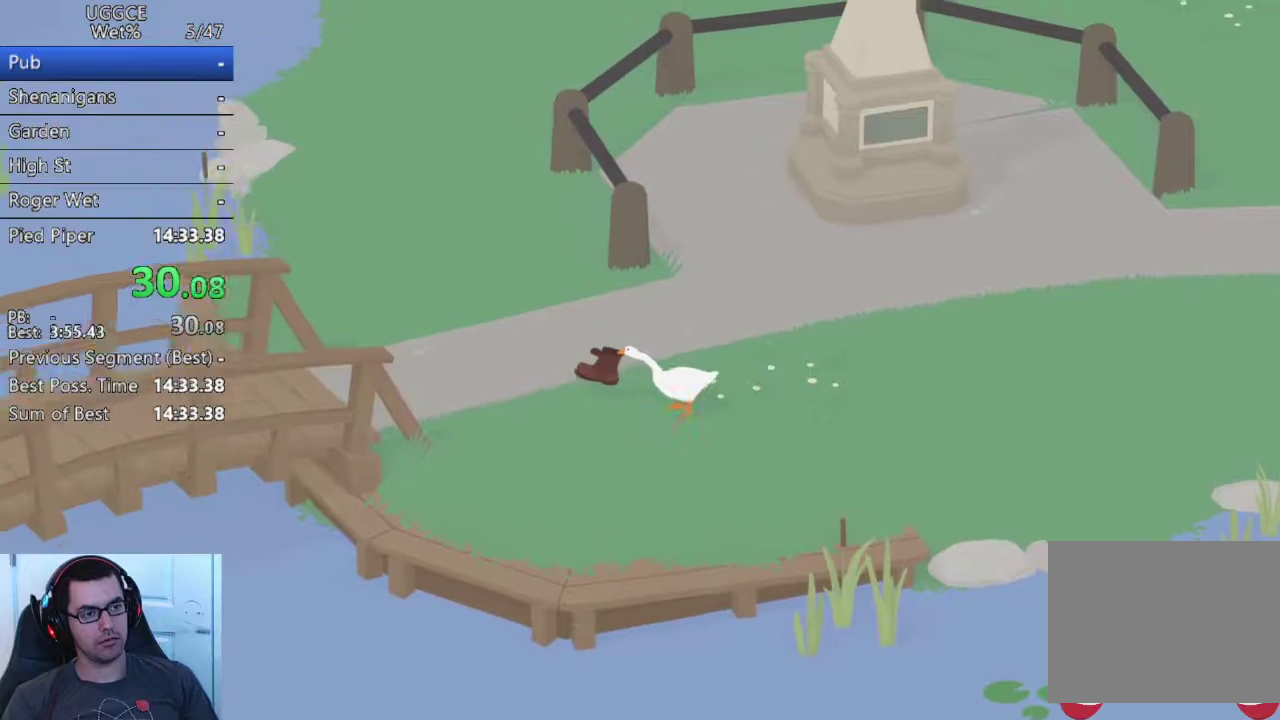
{"buttons": ["CROSS"], "left_stick": "left", "right_stick": "center", "events": []}
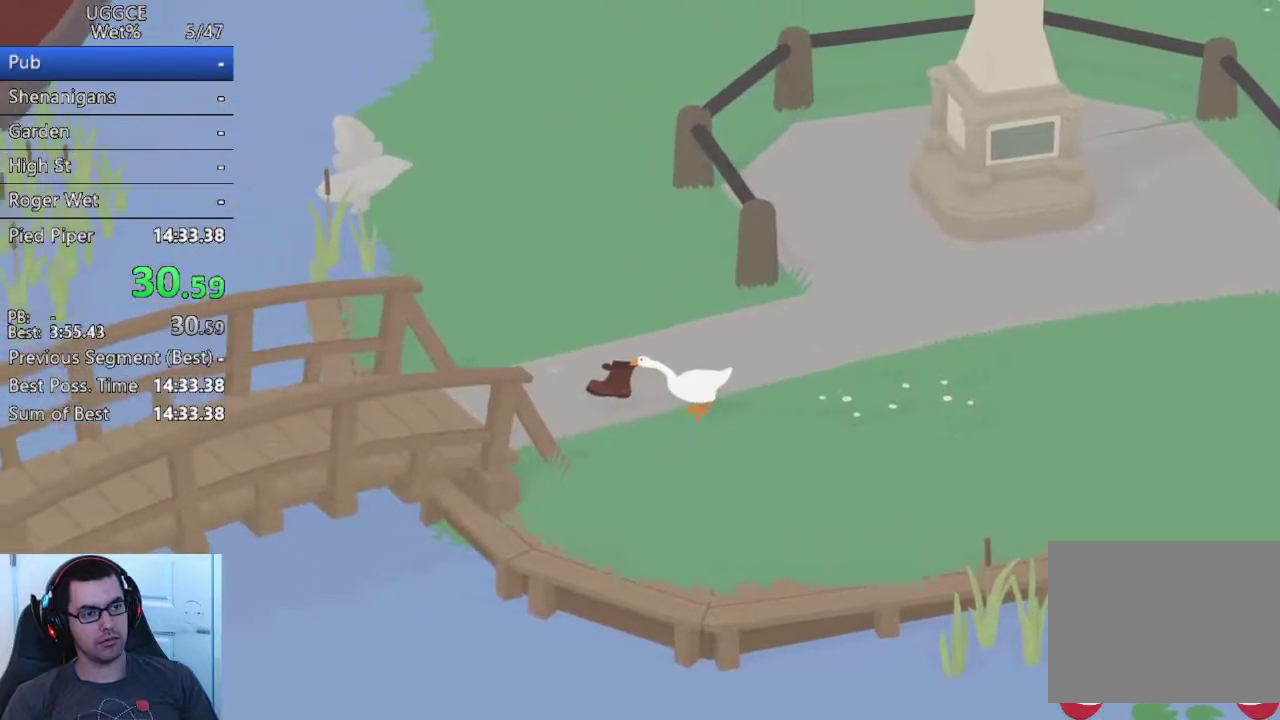
{"buttons": ["CROSS"], "left_stick": "left", "right_stick": "center", "events": []}
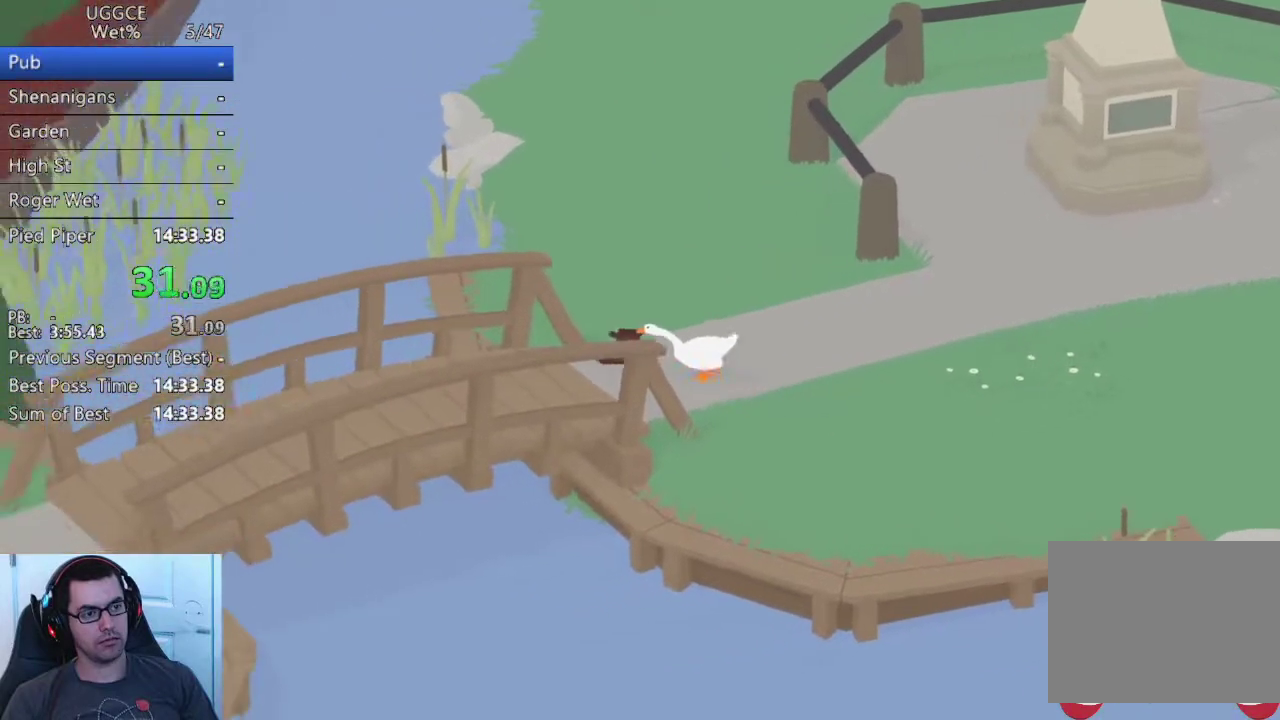
{"buttons": ["CROSS"], "left_stick": "down-left", "right_stick": "center", "events": [[100, "left_stick", "down-left"]]}
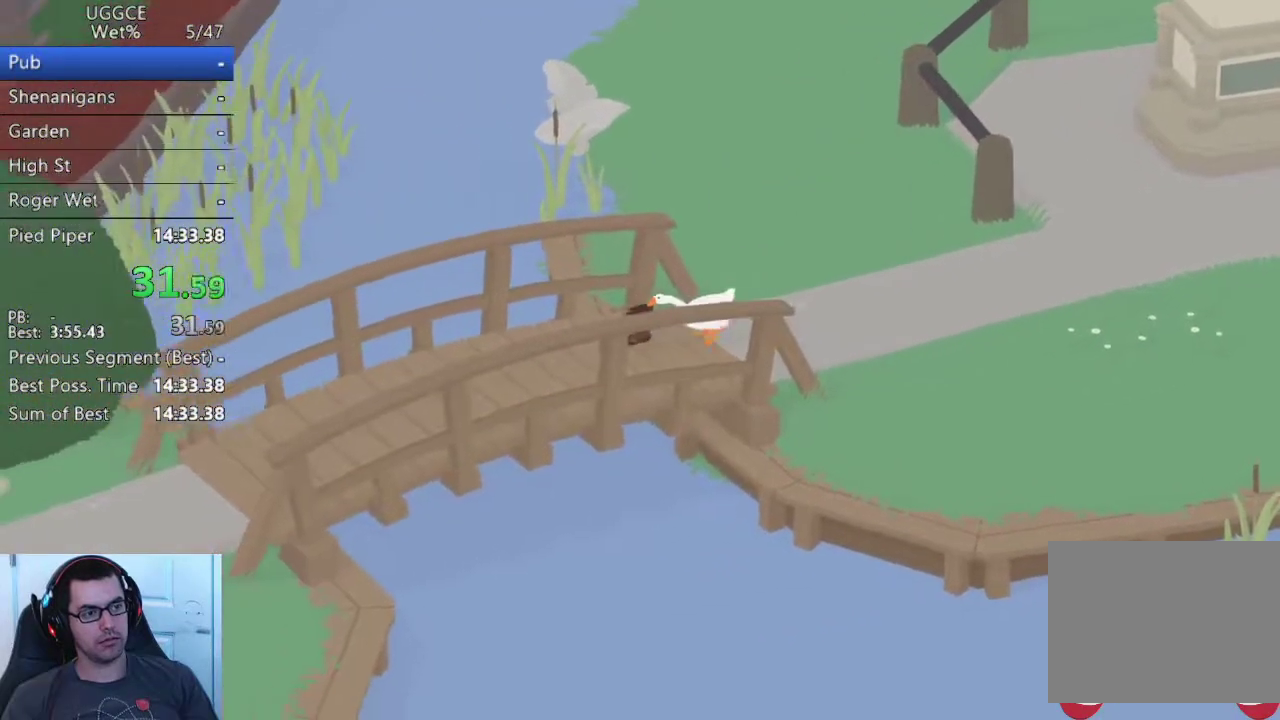
{"buttons": ["CROSS"], "left_stick": "down-left", "right_stick": "center", "events": []}
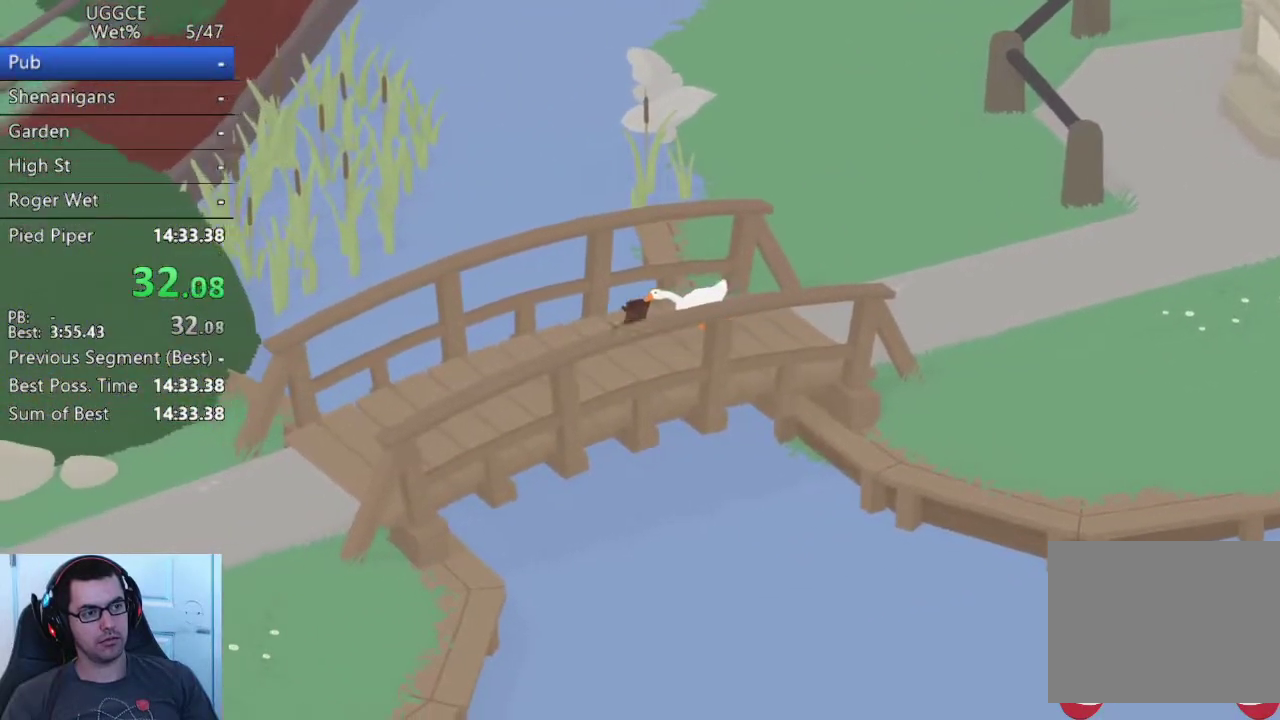
{"buttons": ["CROSS"], "left_stick": "down-left", "right_stick": "center", "events": []}
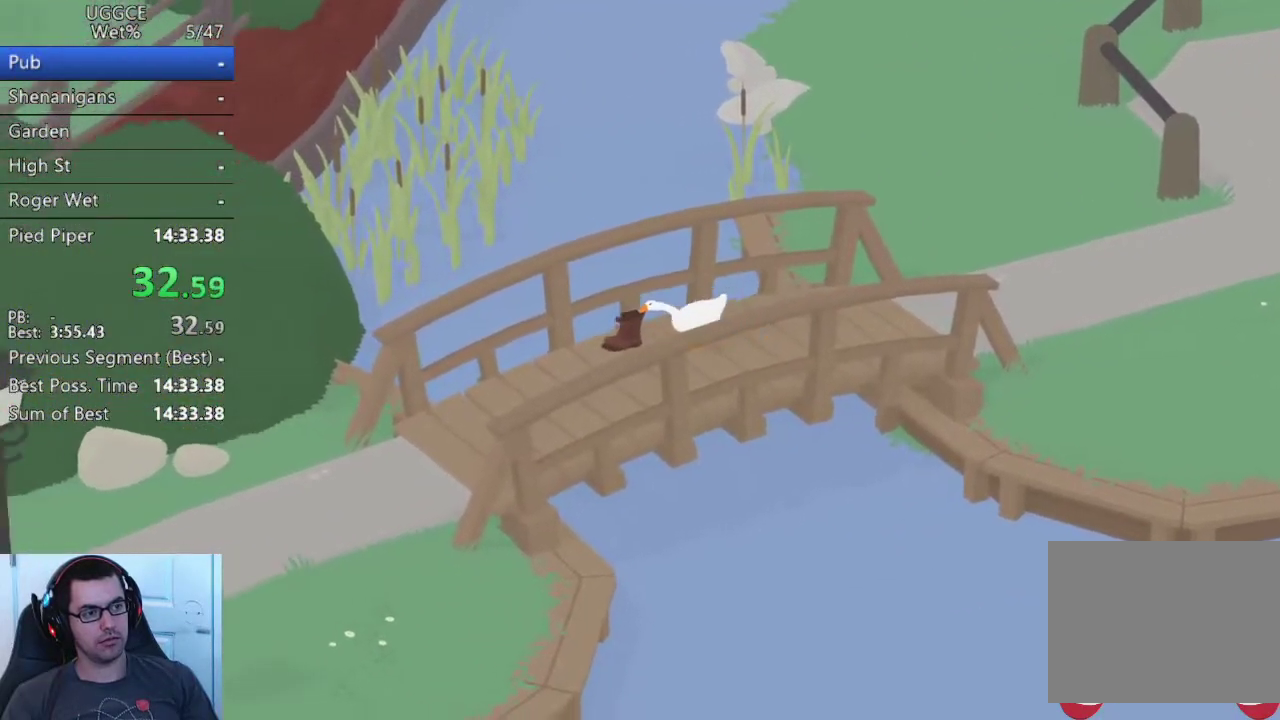
{"buttons": ["CROSS"], "left_stick": "down-left", "right_stick": "center", "events": []}
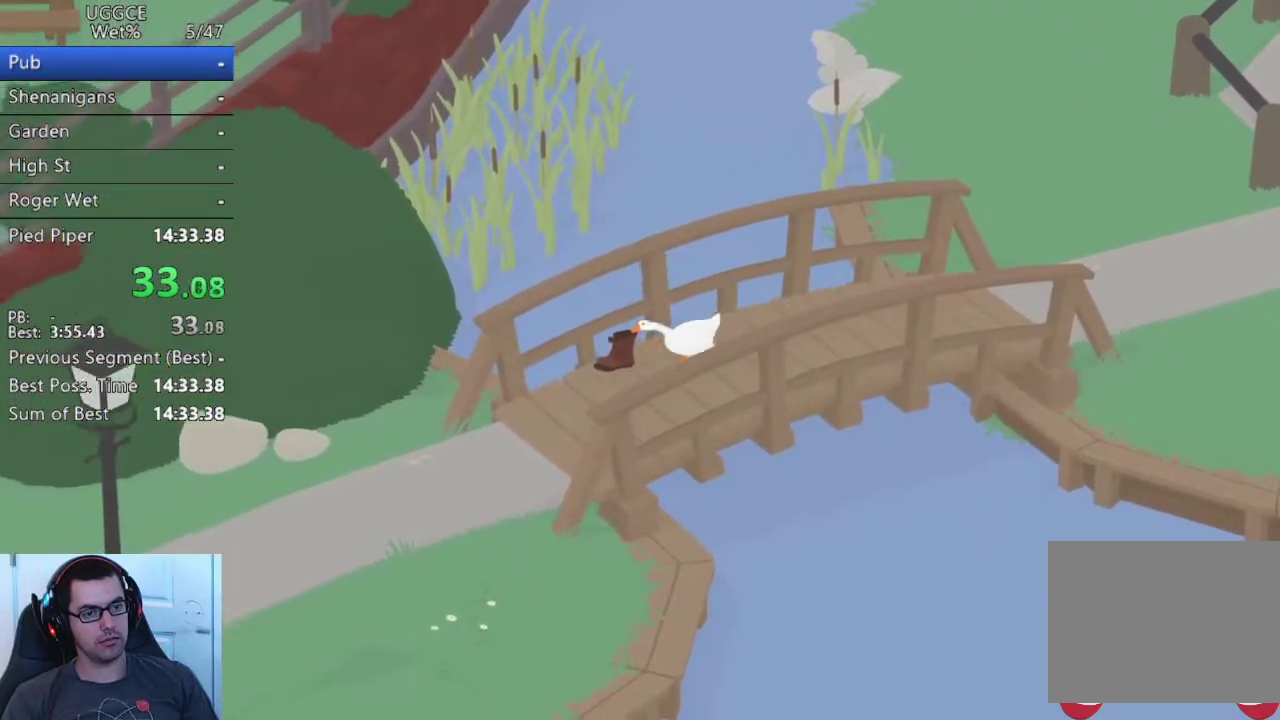
{"buttons": ["CROSS"], "left_stick": "down-left", "right_stick": "center", "events": []}
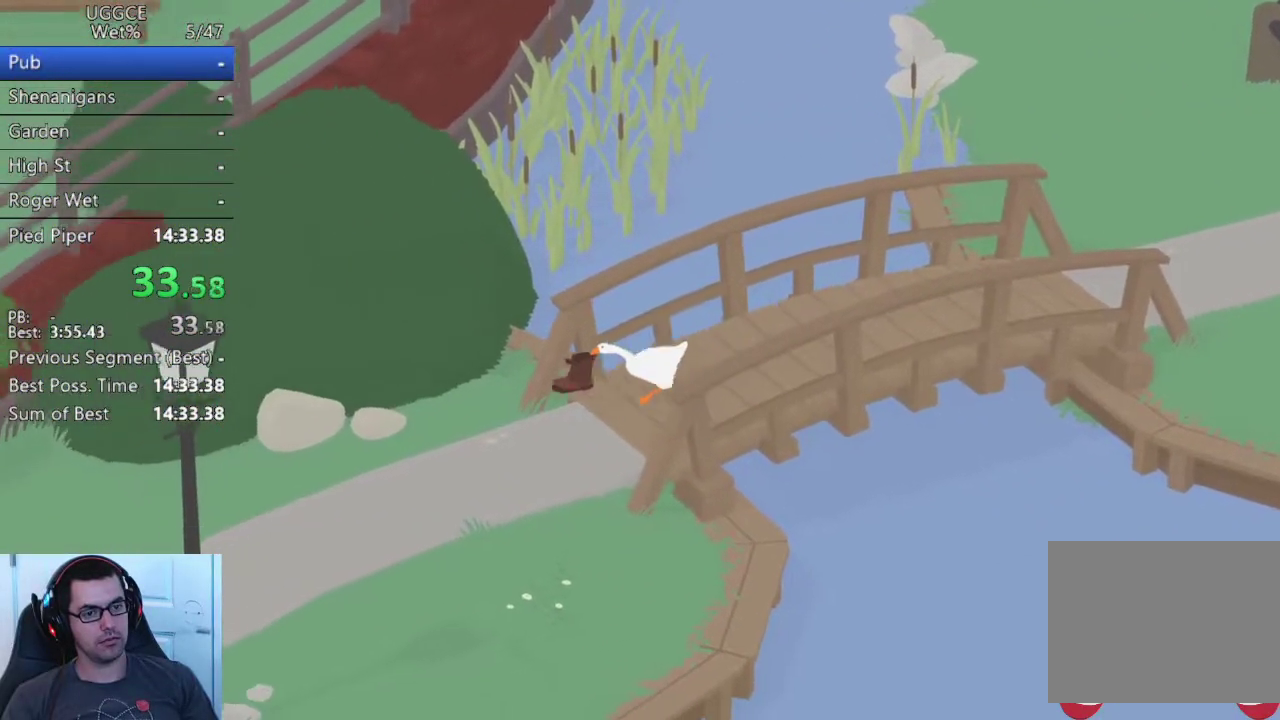
{"buttons": ["CROSS"], "left_stick": "left", "right_stick": "center", "events": [[367, "left_stick", "left"]]}
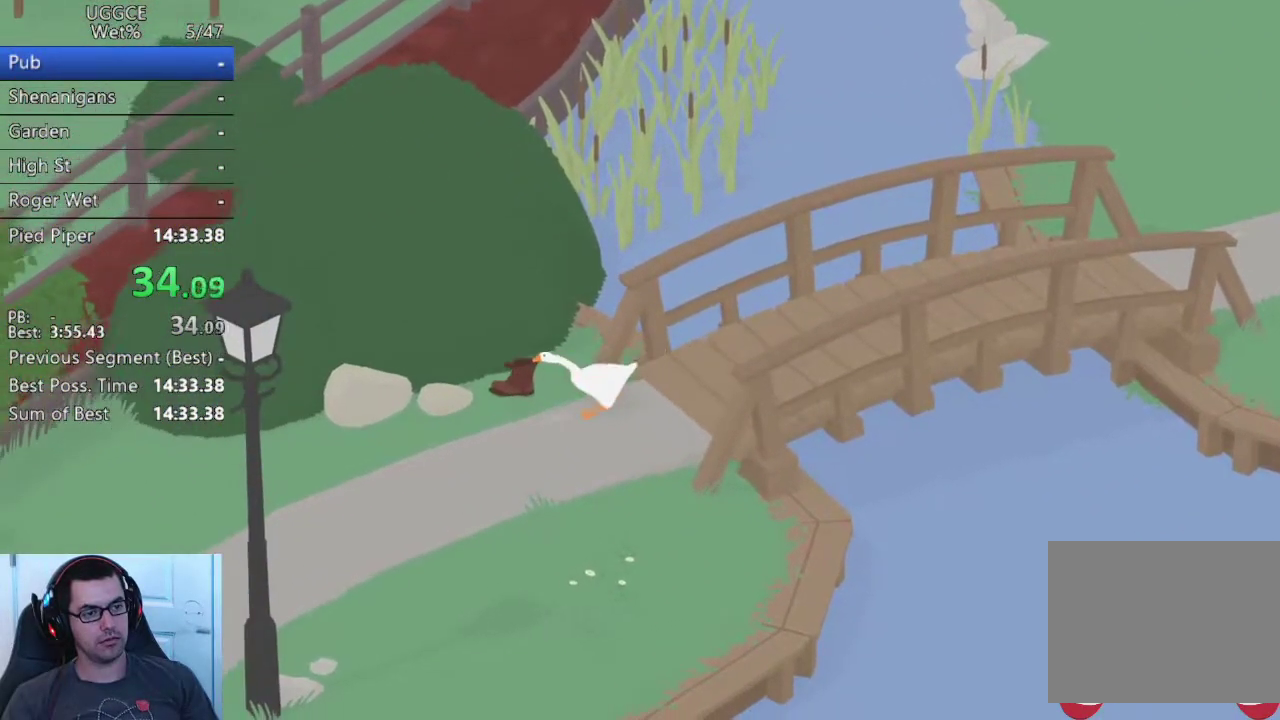
{"buttons": ["CROSS"], "left_stick": "left", "right_stick": "center", "events": []}
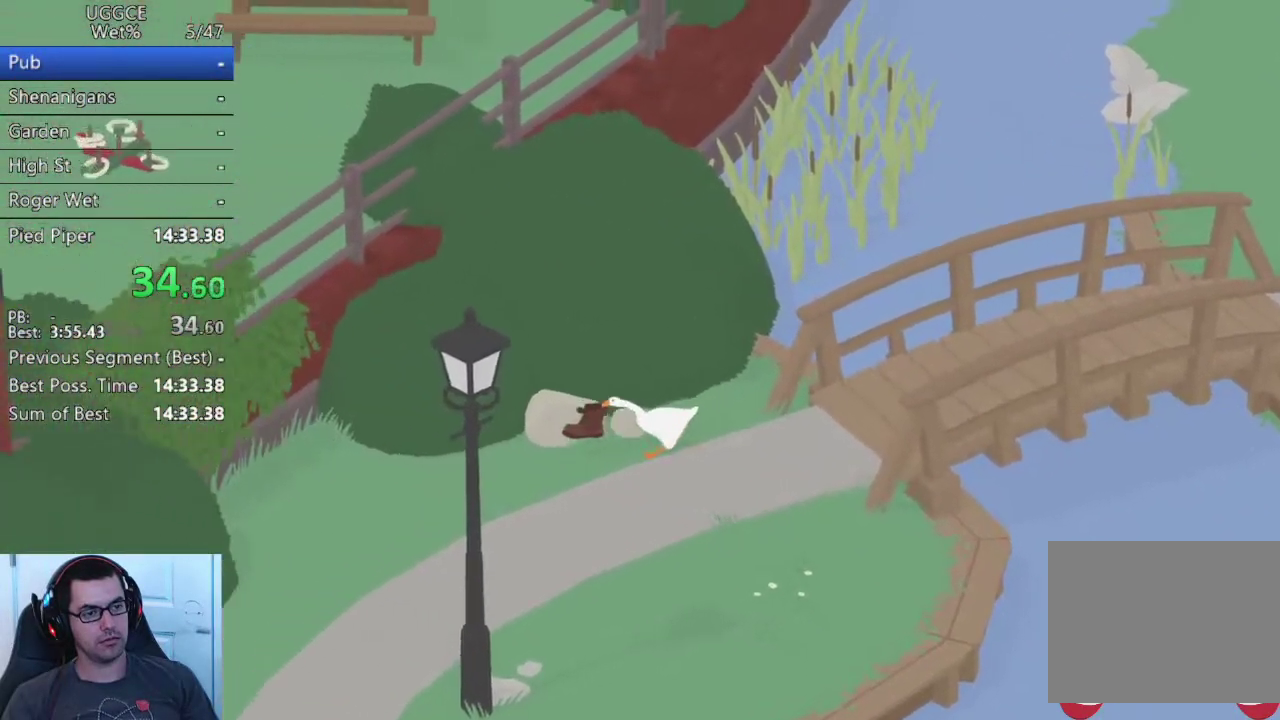
{"buttons": ["CROSS"], "left_stick": "left", "right_stick": "center", "events": []}
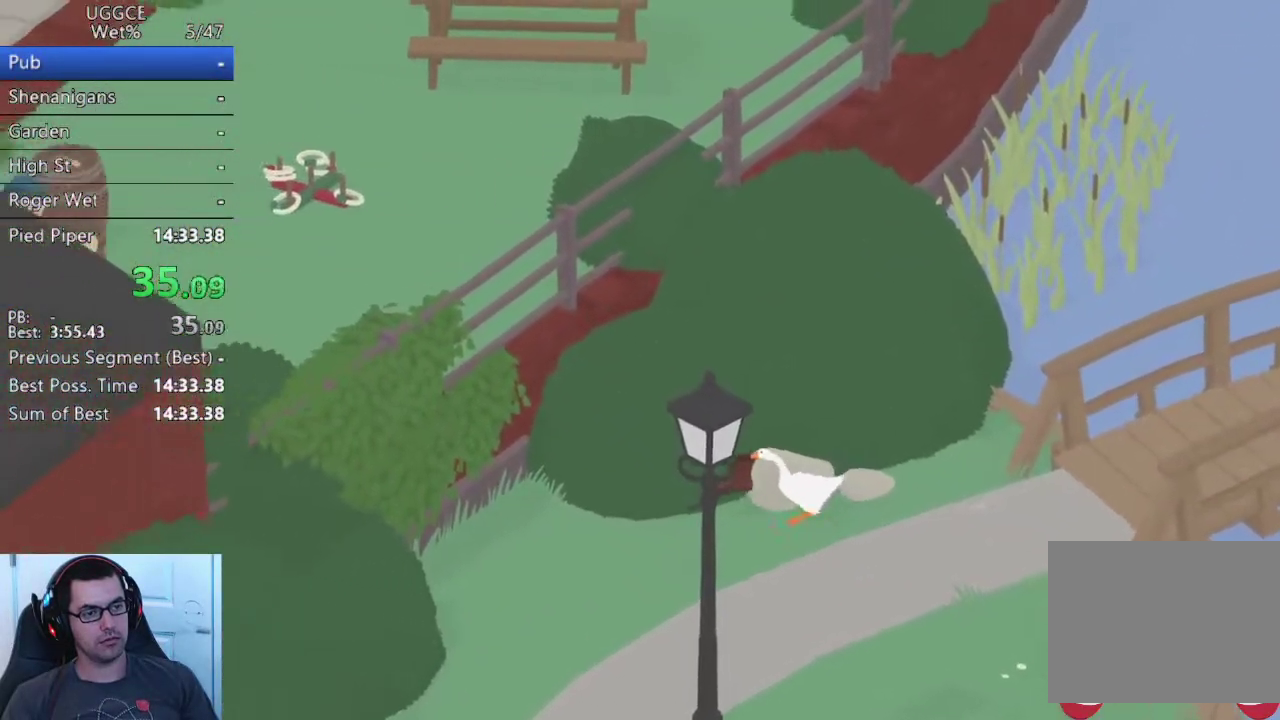
{"buttons": ["CROSS"], "left_stick": "left", "right_stick": "center", "events": []}
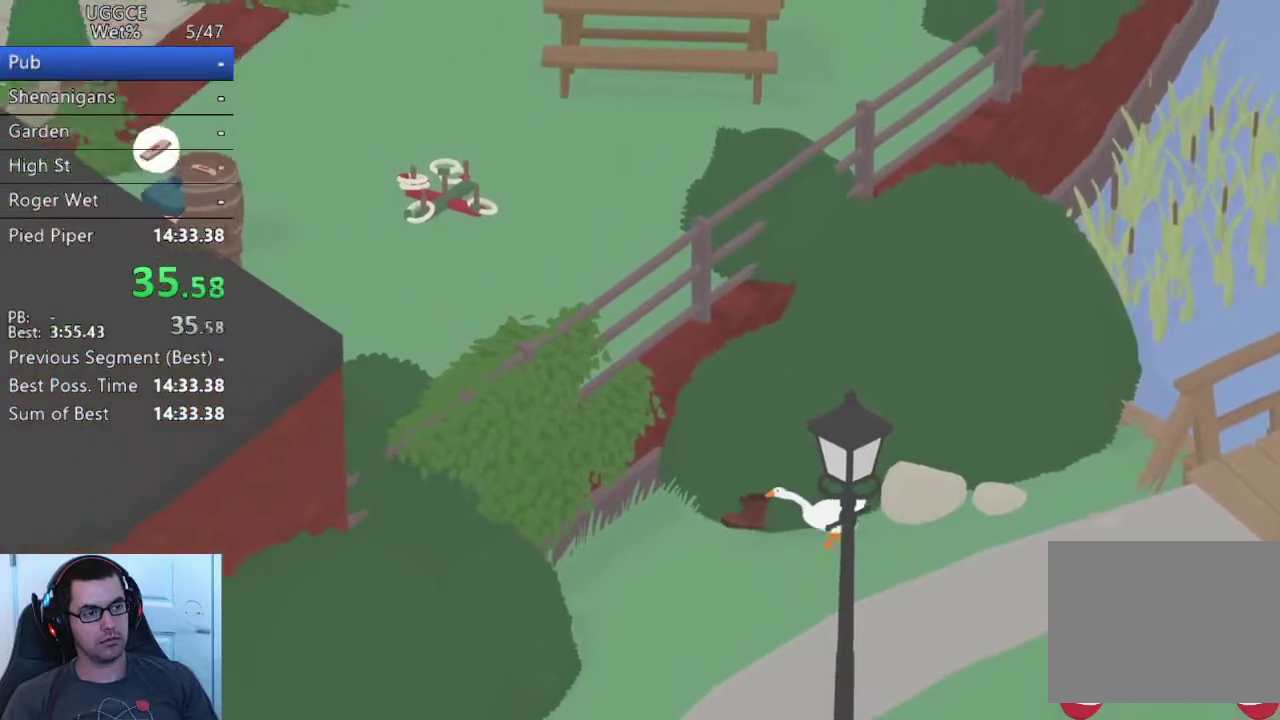
{"buttons": ["L2"], "left_stick": "up-left", "right_stick": "center", "events": [[100, "left_stick", "down-right"], [250, "CROSS", "up"], [283, "L2", "down"], [417, "left_stick", "up-left"]]}
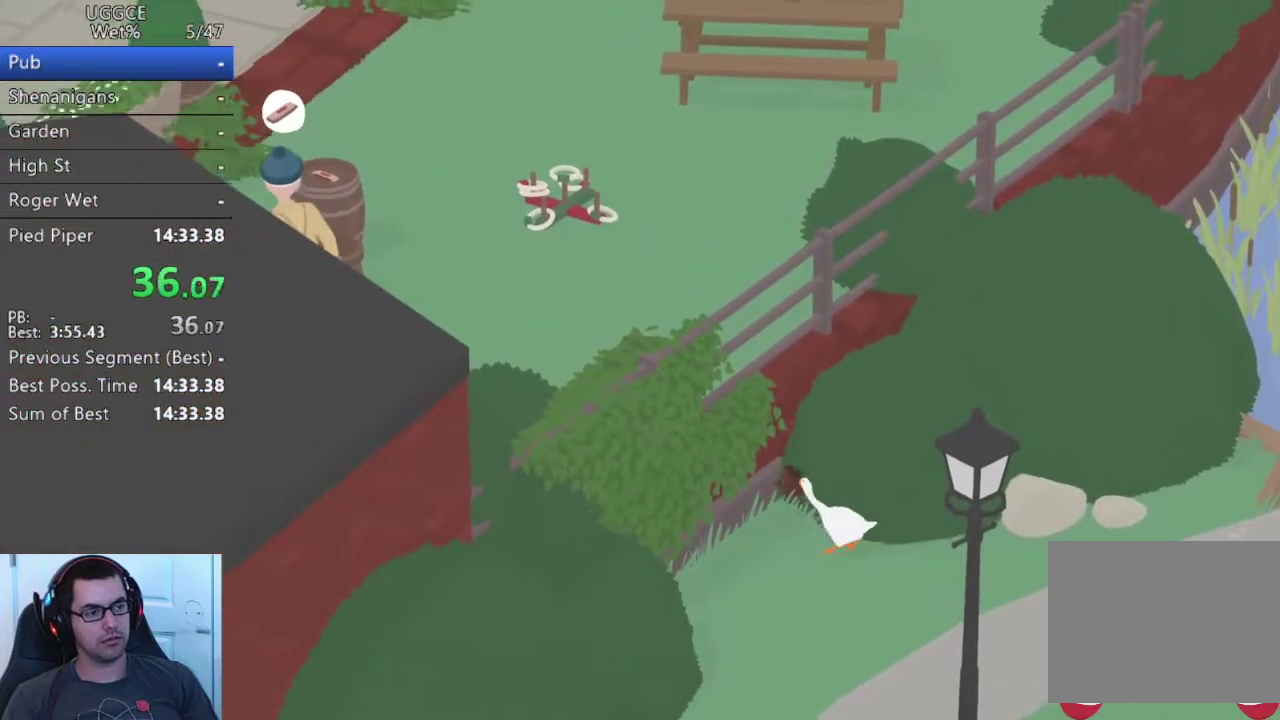
{"buttons": ["CROSS"], "left_stick": "down-left", "right_stick": "center"}
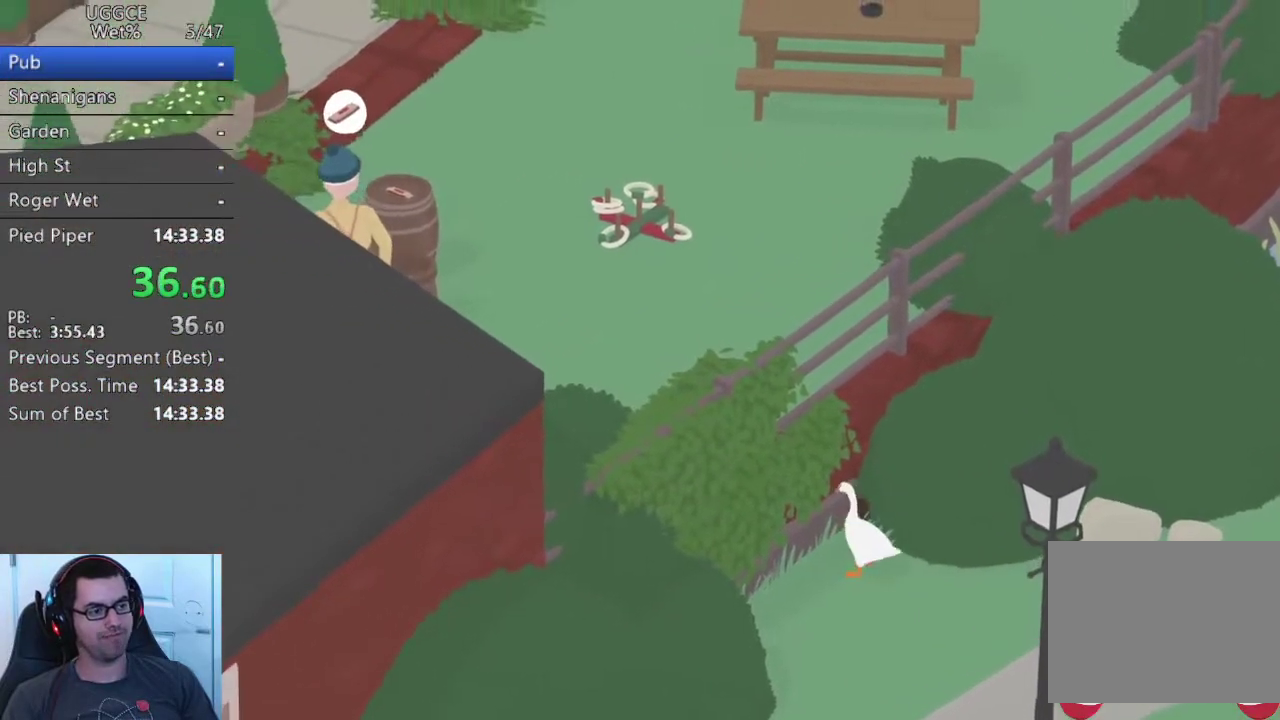
{"buttons": [], "left_stick": "right", "right_stick": "center"}
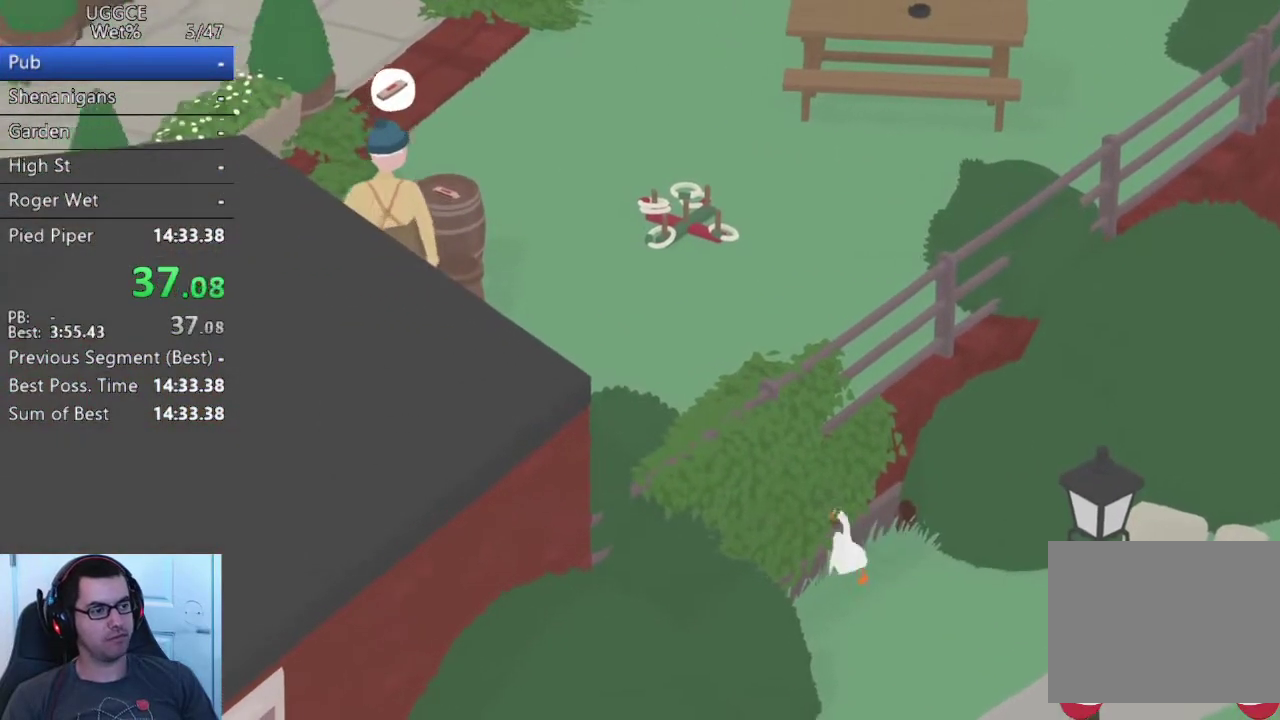
{"buttons": [], "left_stick": "up-left", "right_stick": "center", "events": [[100, "left_stick", "up-right"], [333, "left_stick", "up"], [500, "left_stick", "up-left"]]}
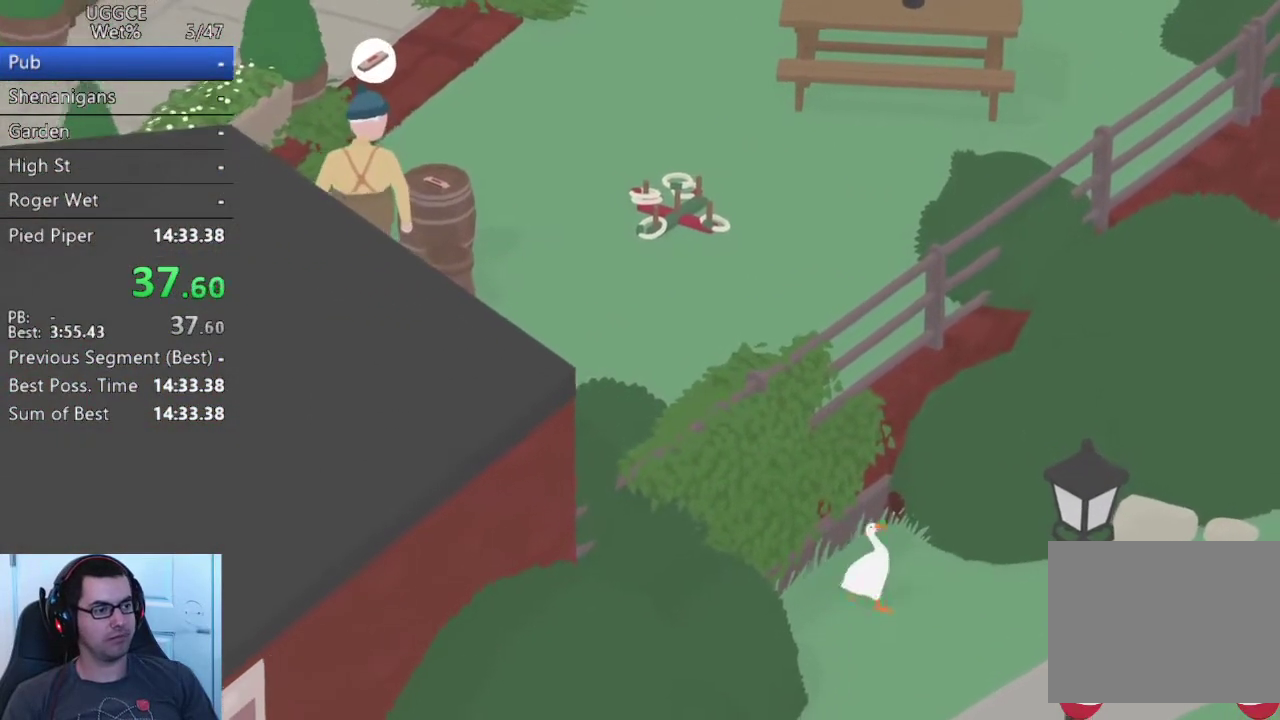
{"buttons": [], "left_stick": "up", "right_stick": "center", "events": [[183, "left_stick", "left"], [500, "left_stick", "up"]]}
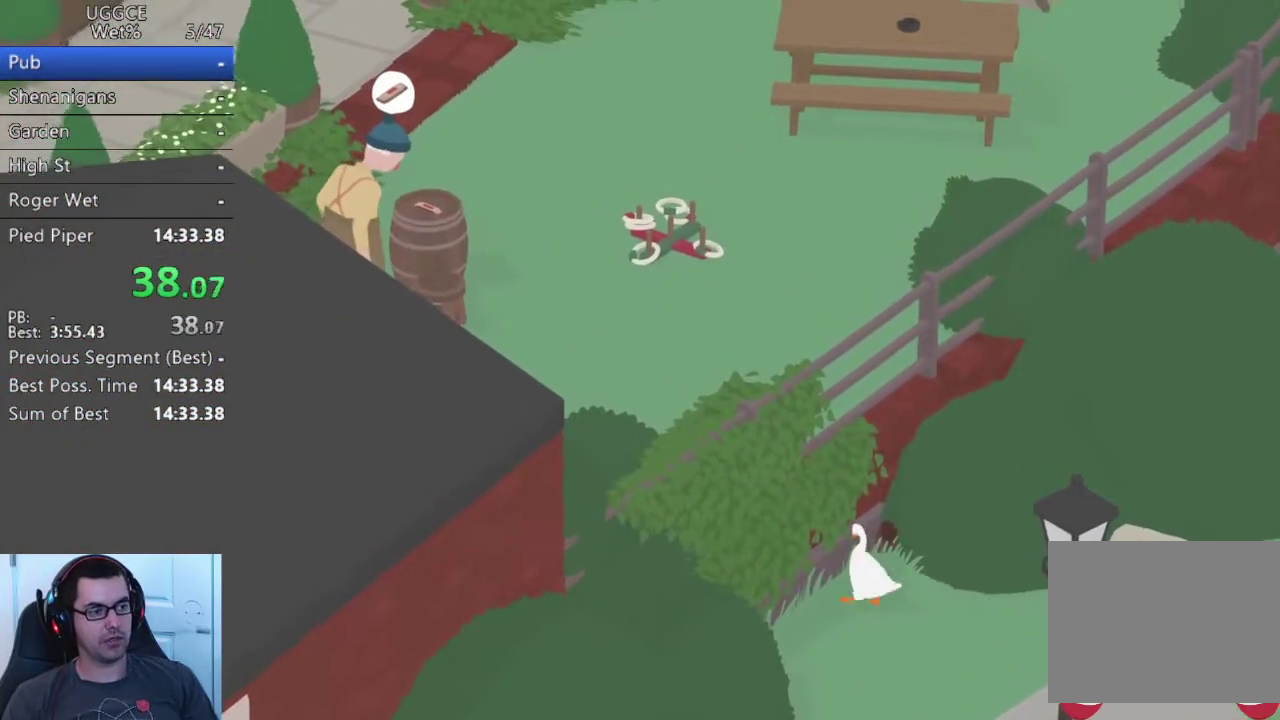
{"buttons": [], "left_stick": "up", "right_stick": "center", "events": [[67, "left_stick", "center"], [250, "left_stick", "down-left"], [483, "left_stick", "up"]]}
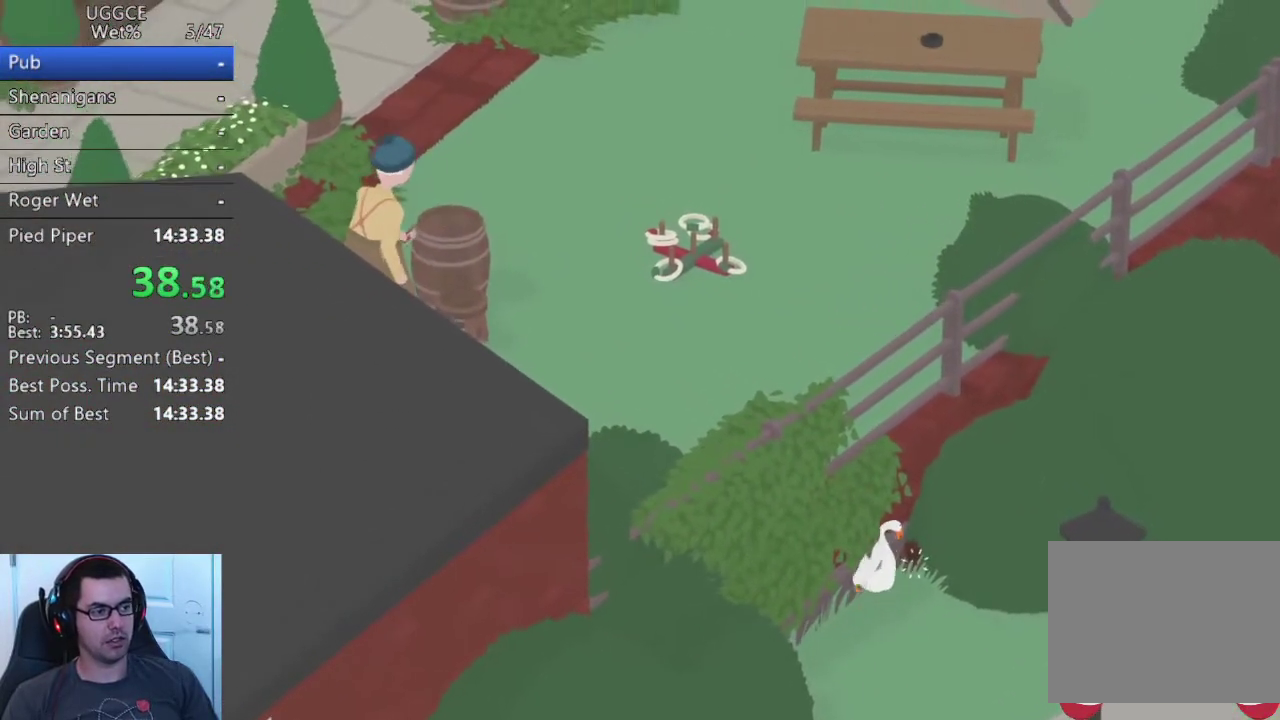
{"buttons": ["CROSS", "L2"], "left_stick": "up-left", "right_stick": "center", "events": [[333, "CROSS", "down"], [350, "left_stick", "up-left"], [500, "L2", "down"]]}